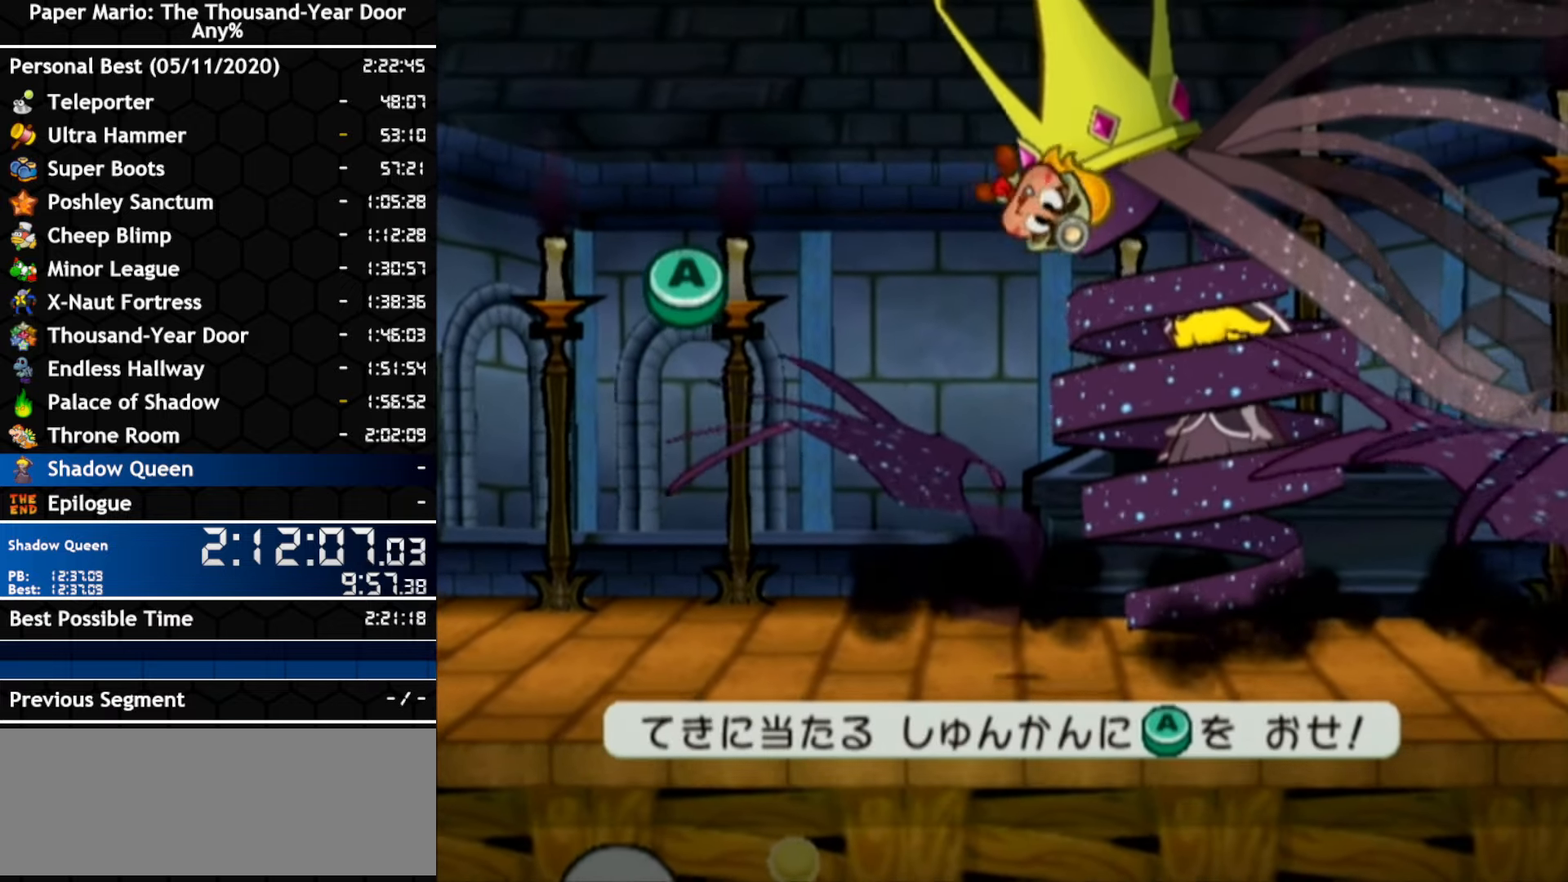
Gameplay with a controller (Nintendo layout); each line is a JSON object with the inputs held at the frame after it. "events" lists button and stick changes between this image and that frame as [ms after this image, input, new state], when the widget could be followed in between. Not read: C_DOWN C_LEFT C_RIGHT C_UP DPAD_DOWN DPAD_LEFT DPAD_RIGHT DPAD_UP L1 L2 L3 R2 R3 SELECT START X Y Z.
{"buttons": [], "left_stick": "center", "right_stick": "center", "events": []}
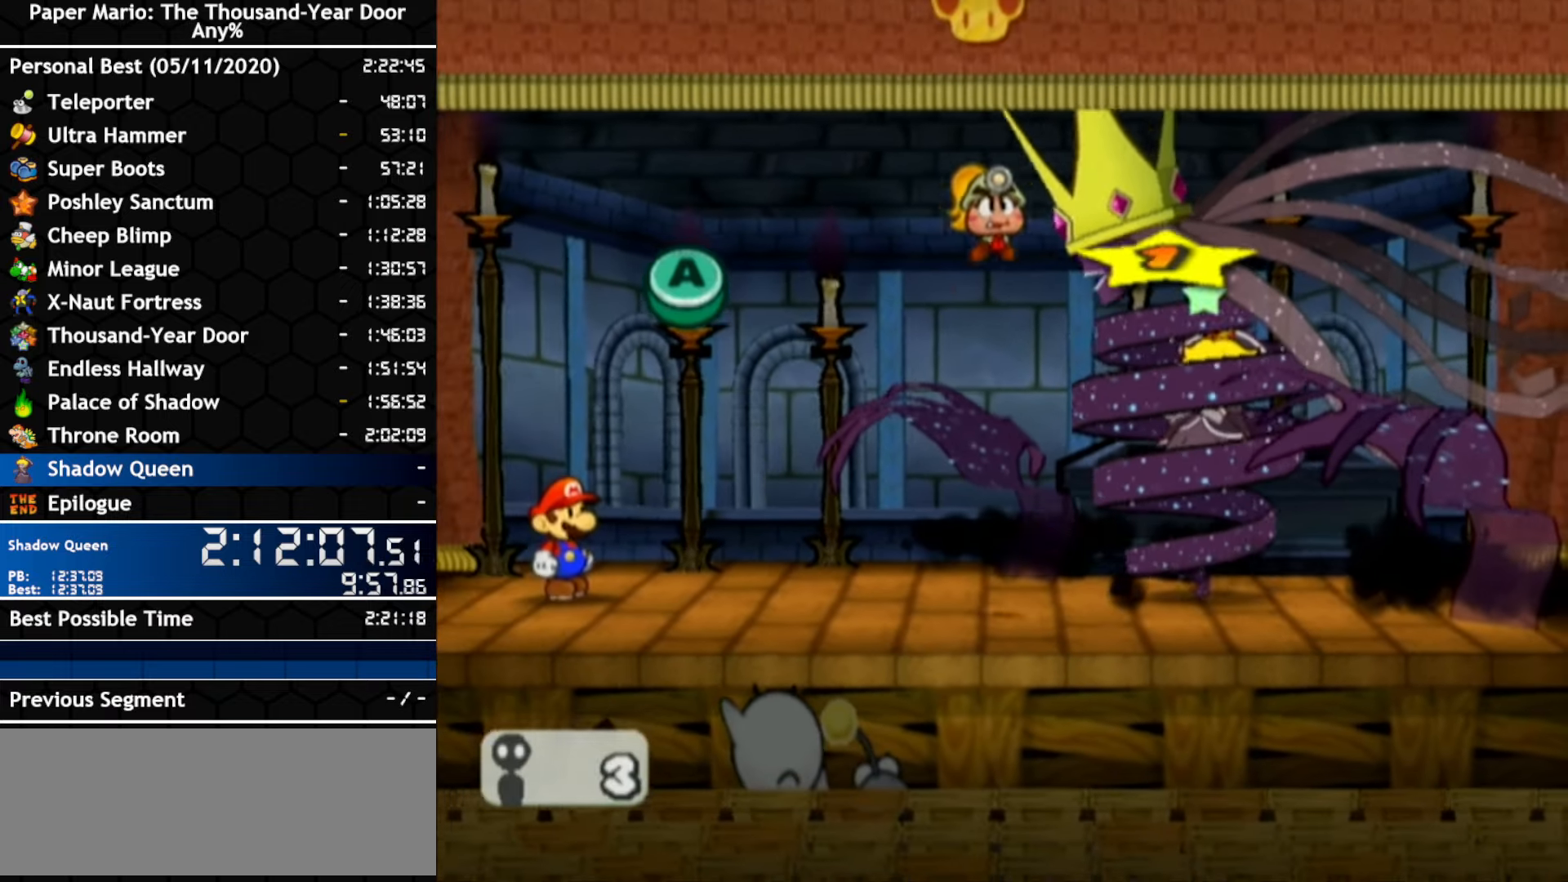
{"buttons": [], "left_stick": "center", "right_stick": "center", "events": []}
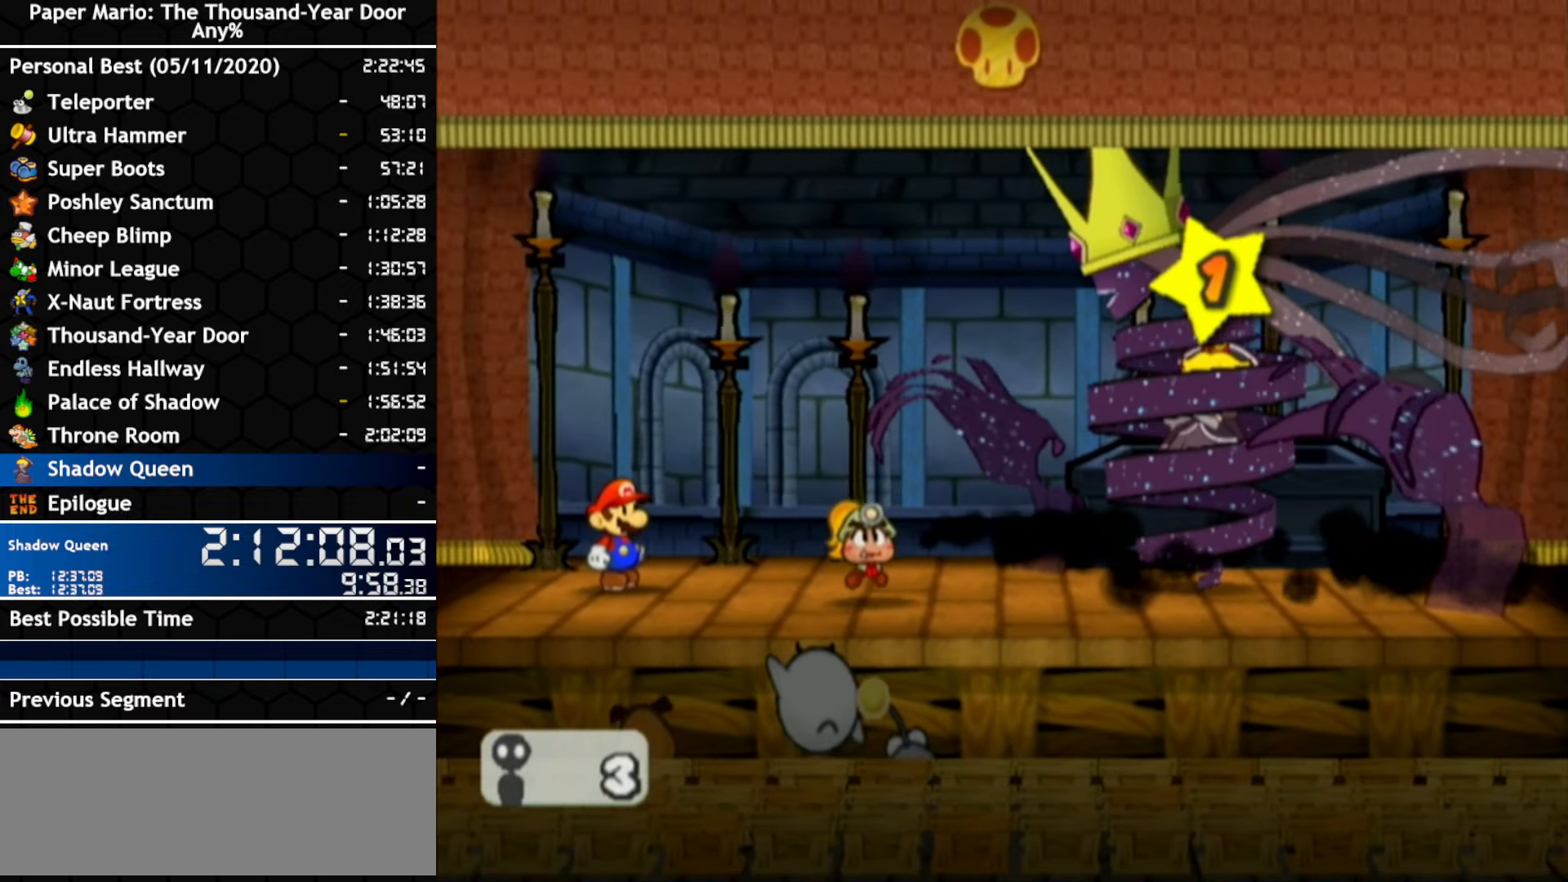
{"buttons": [], "left_stick": "right", "right_stick": "center", "events": [[84, "left_stick", "right"]]}
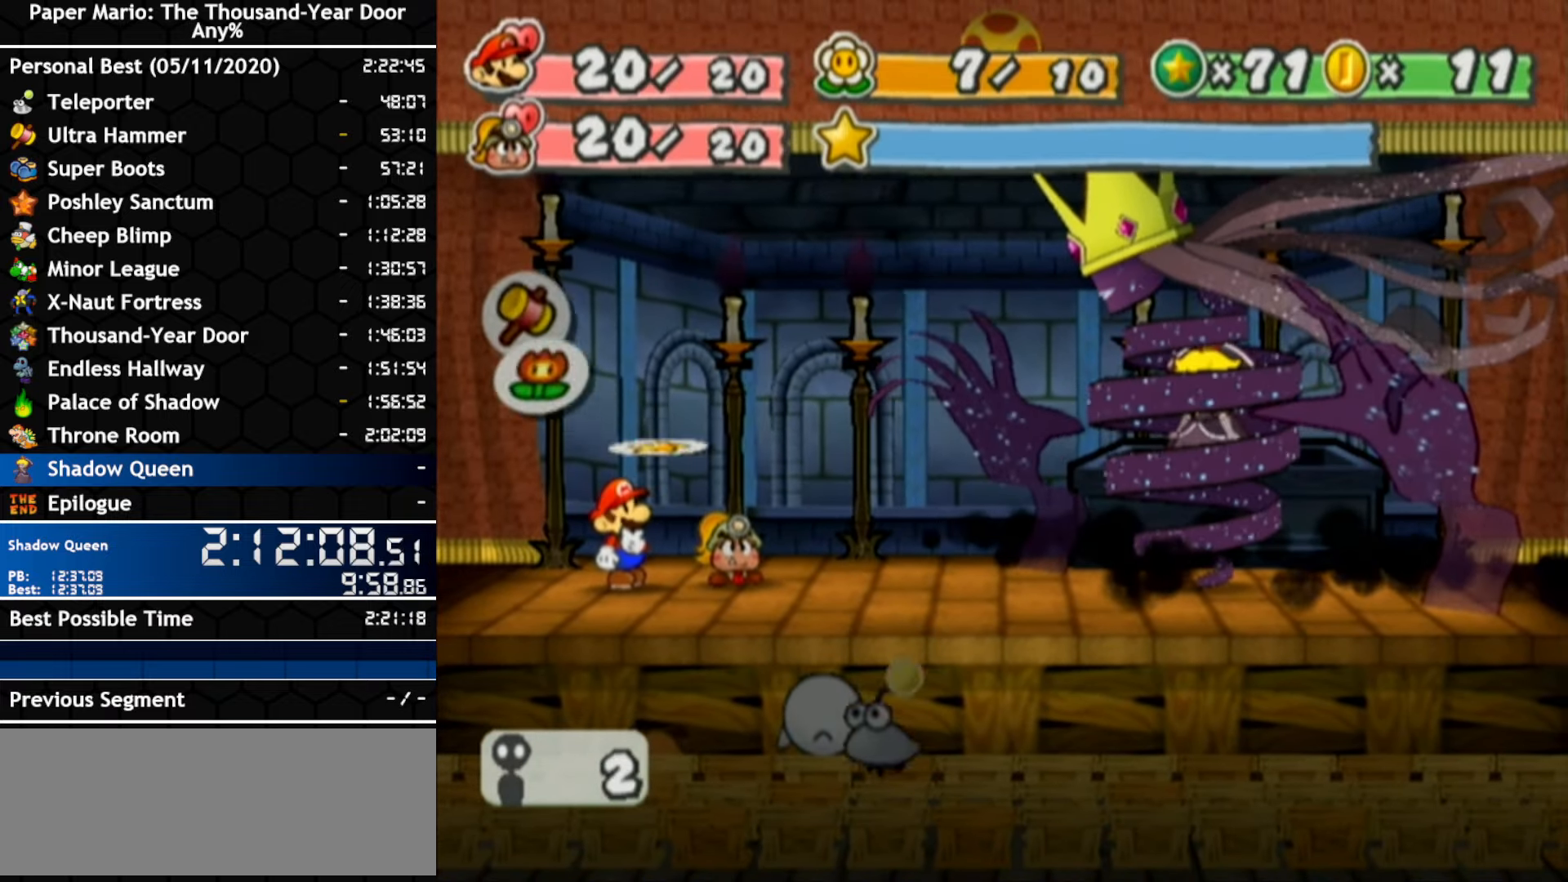
{"buttons": [], "left_stick": "right", "right_stick": "center", "events": []}
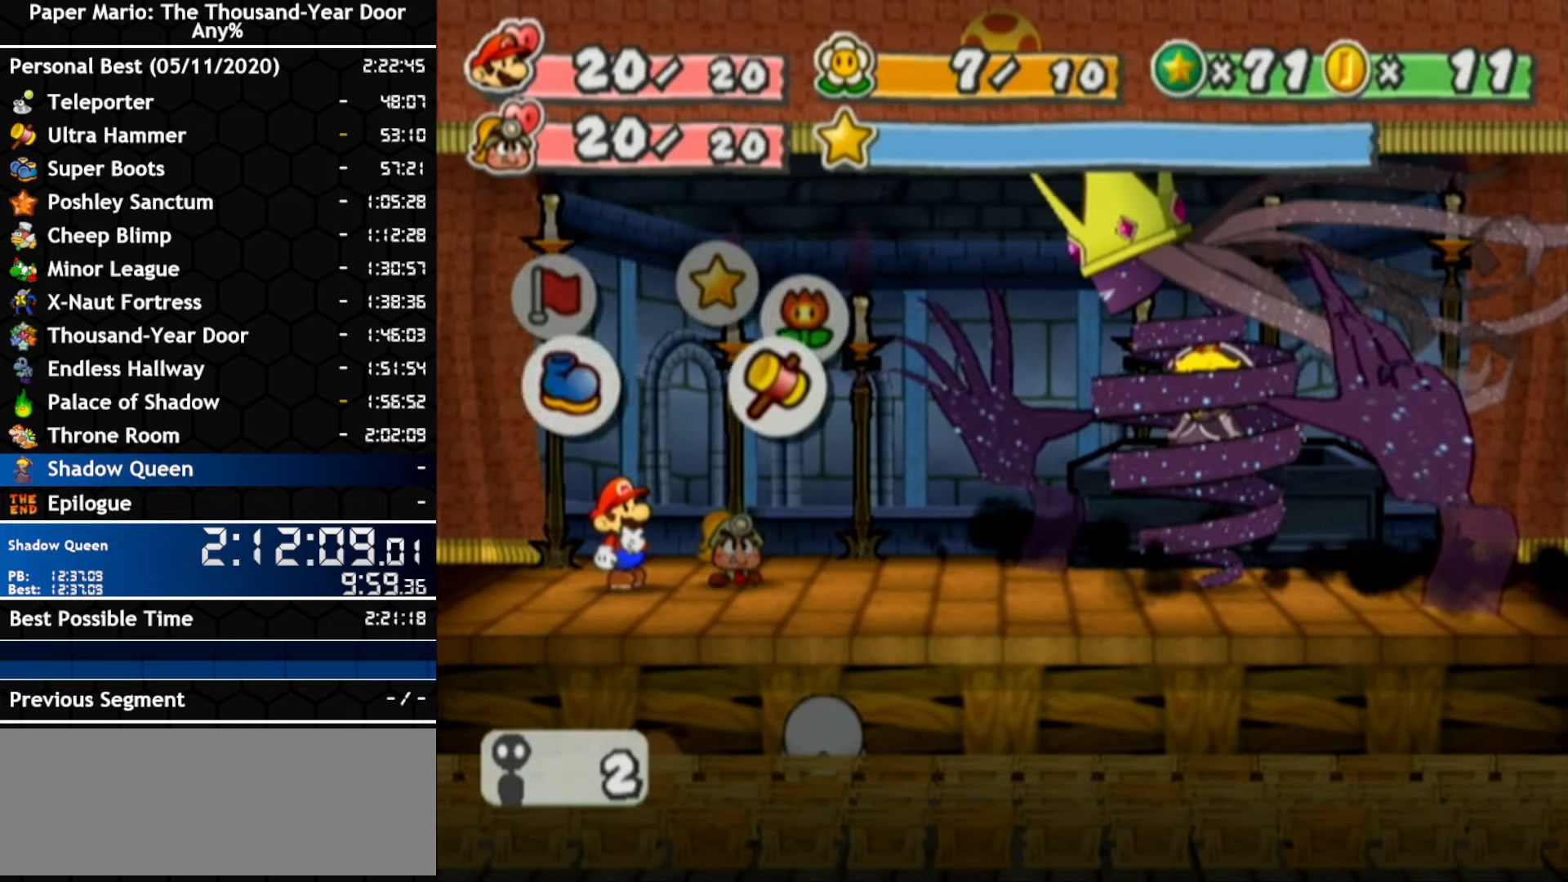
{"buttons": [], "left_stick": "center", "right_stick": "center", "events": [[17, "left_stick", "center"], [100, "left_stick", "right"], [267, "left_stick", "center"], [367, "A", "down"], [484, "A", "up"]]}
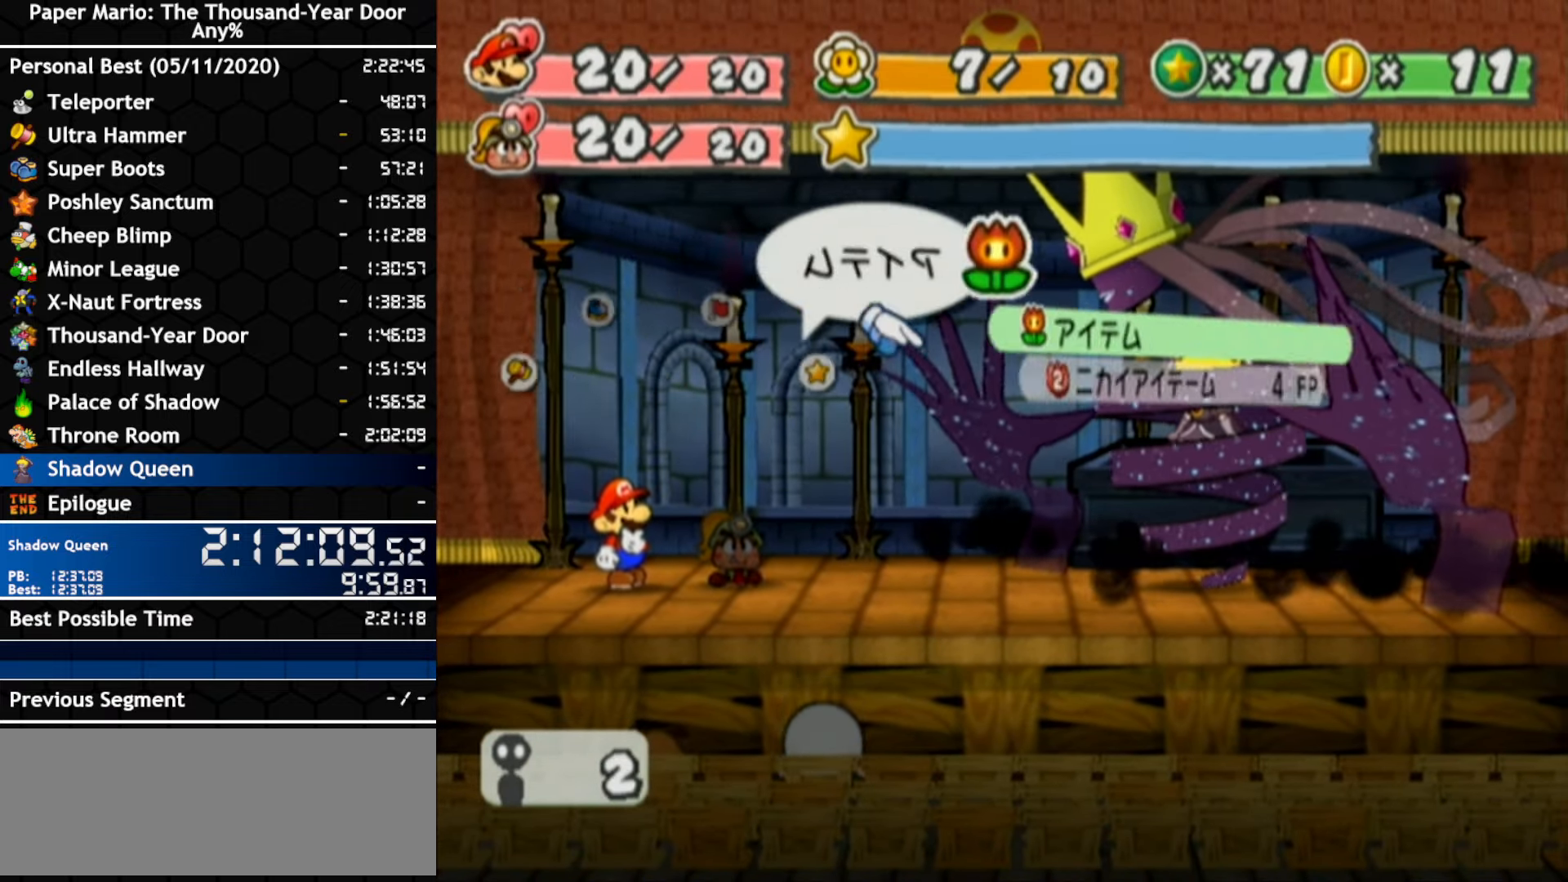
{"buttons": [], "left_stick": "center", "right_stick": "center", "events": [[17, "left_stick", "down"], [117, "A", "down"], [117, "left_stick", "center"], [200, "A", "up"], [234, "left_stick", "down"], [334, "left_stick", "center"]]}
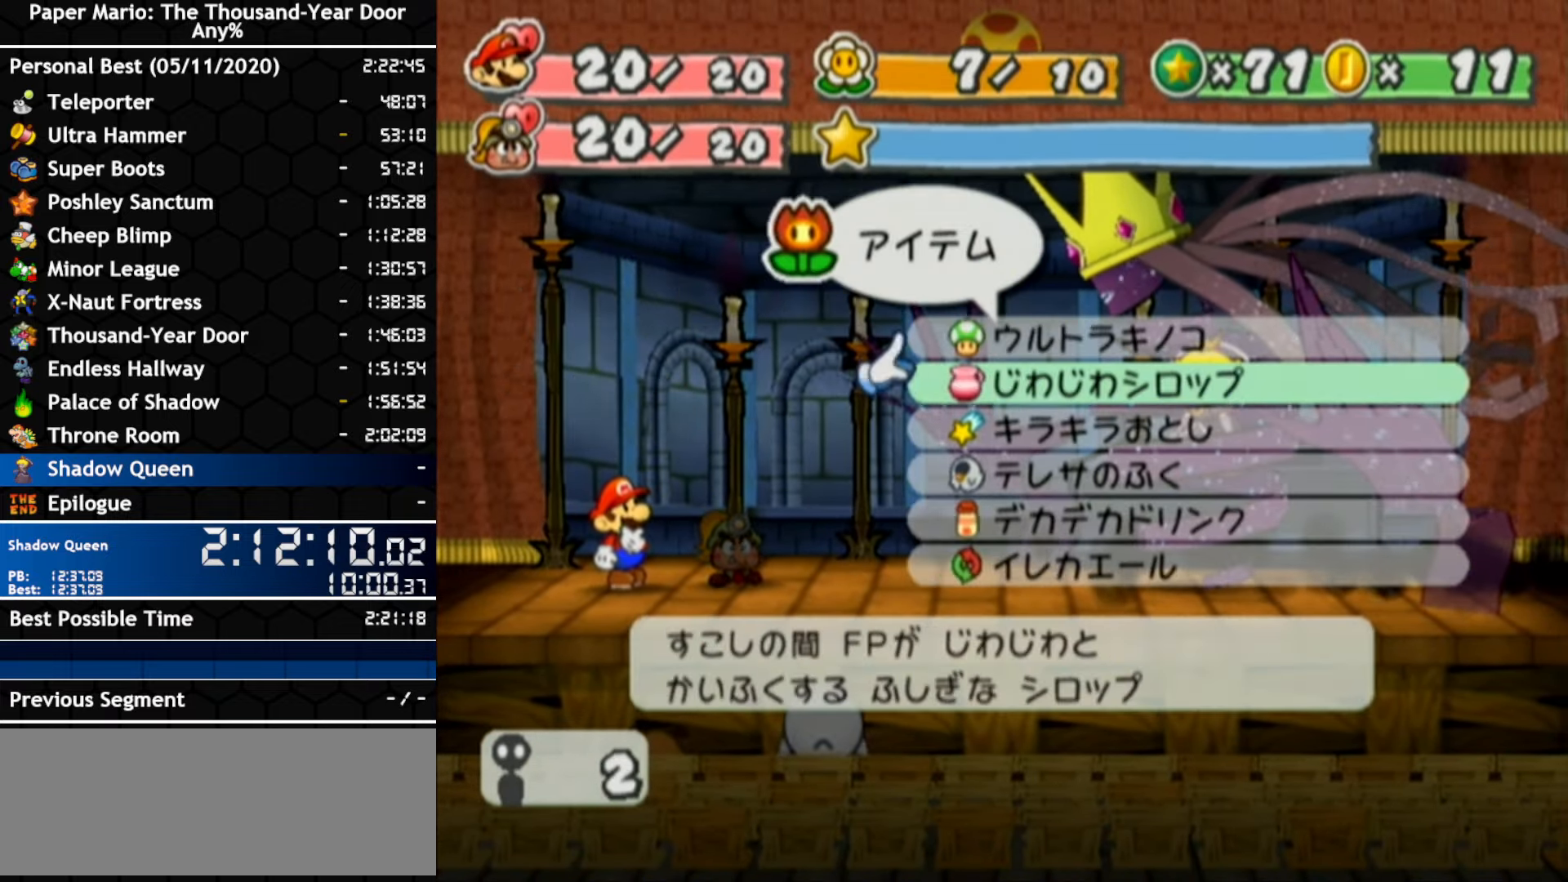
{"buttons": [], "left_stick": "center", "right_stick": "center", "events": [[333, "A", "down"], [416, "A", "up"]]}
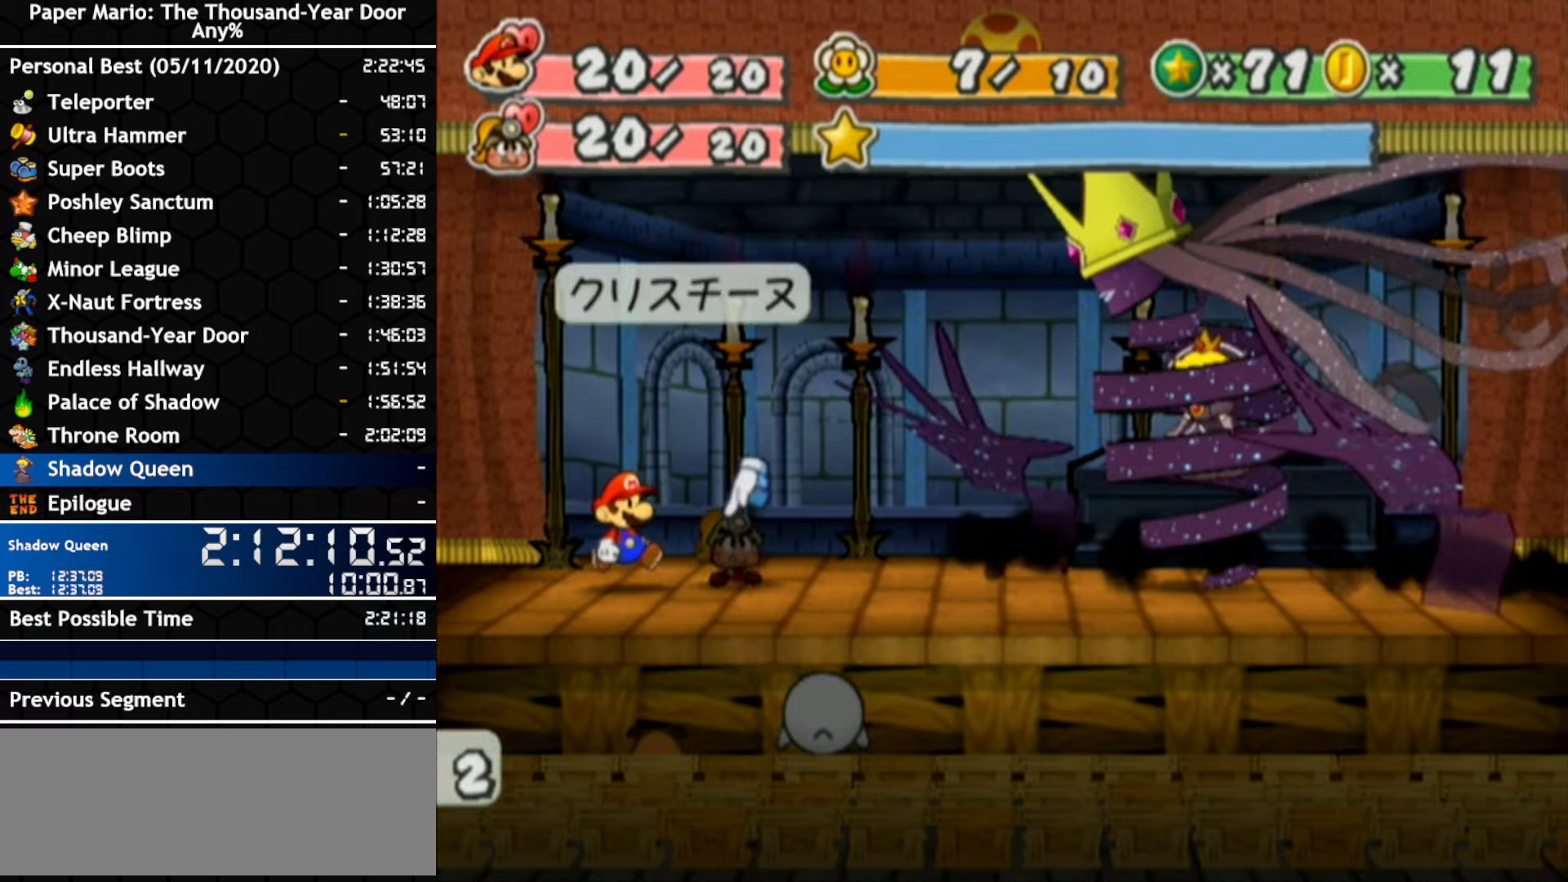
{"buttons": [], "left_stick": "center", "right_stick": "center", "events": []}
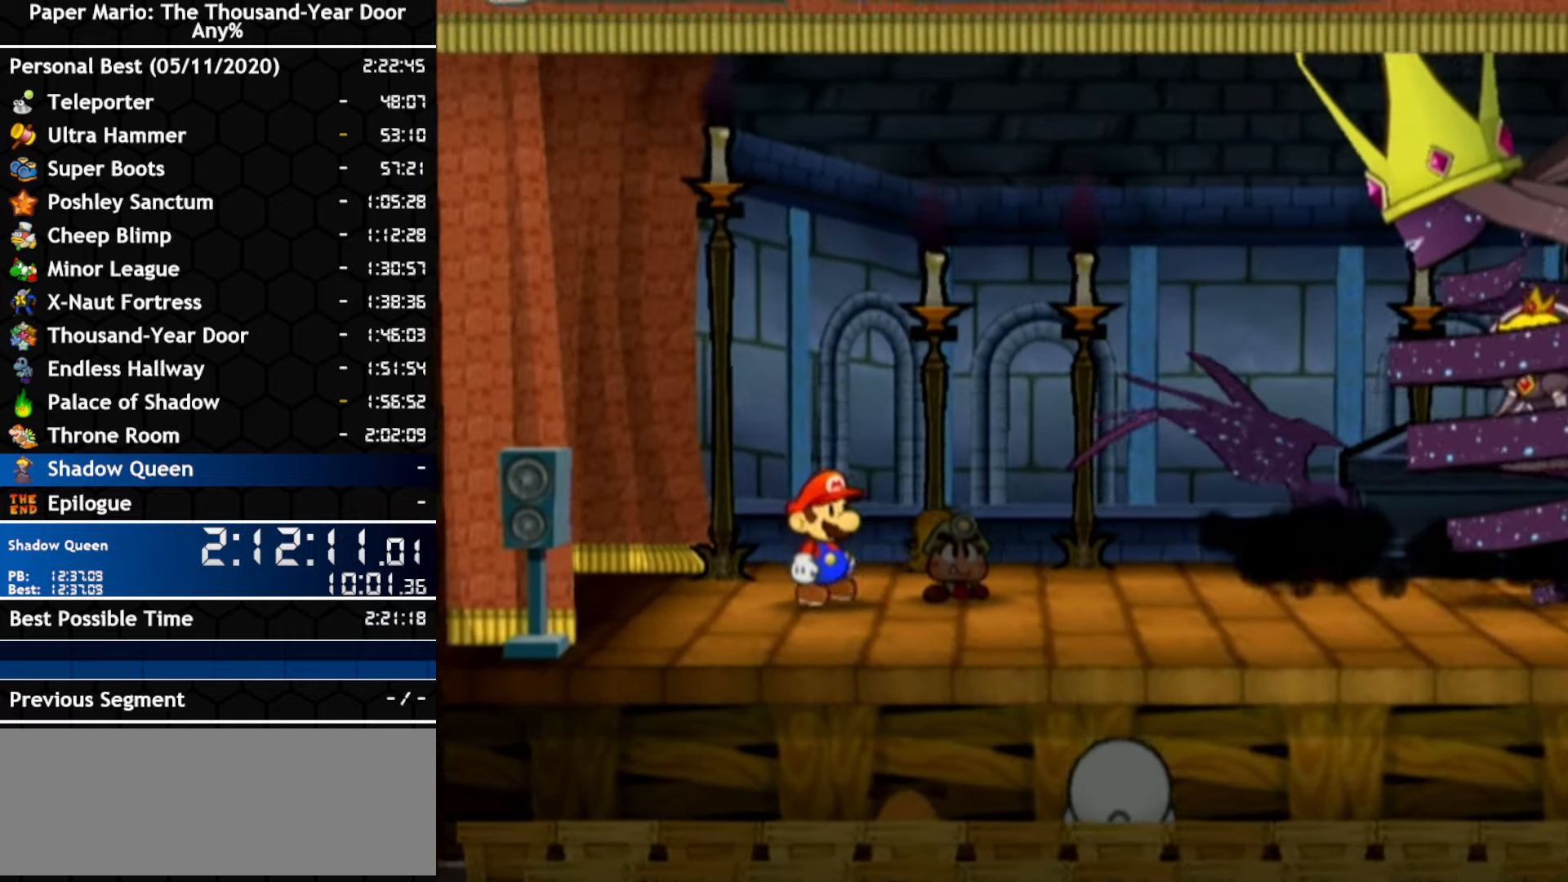
{"buttons": [], "left_stick": "center", "right_stick": "center", "events": []}
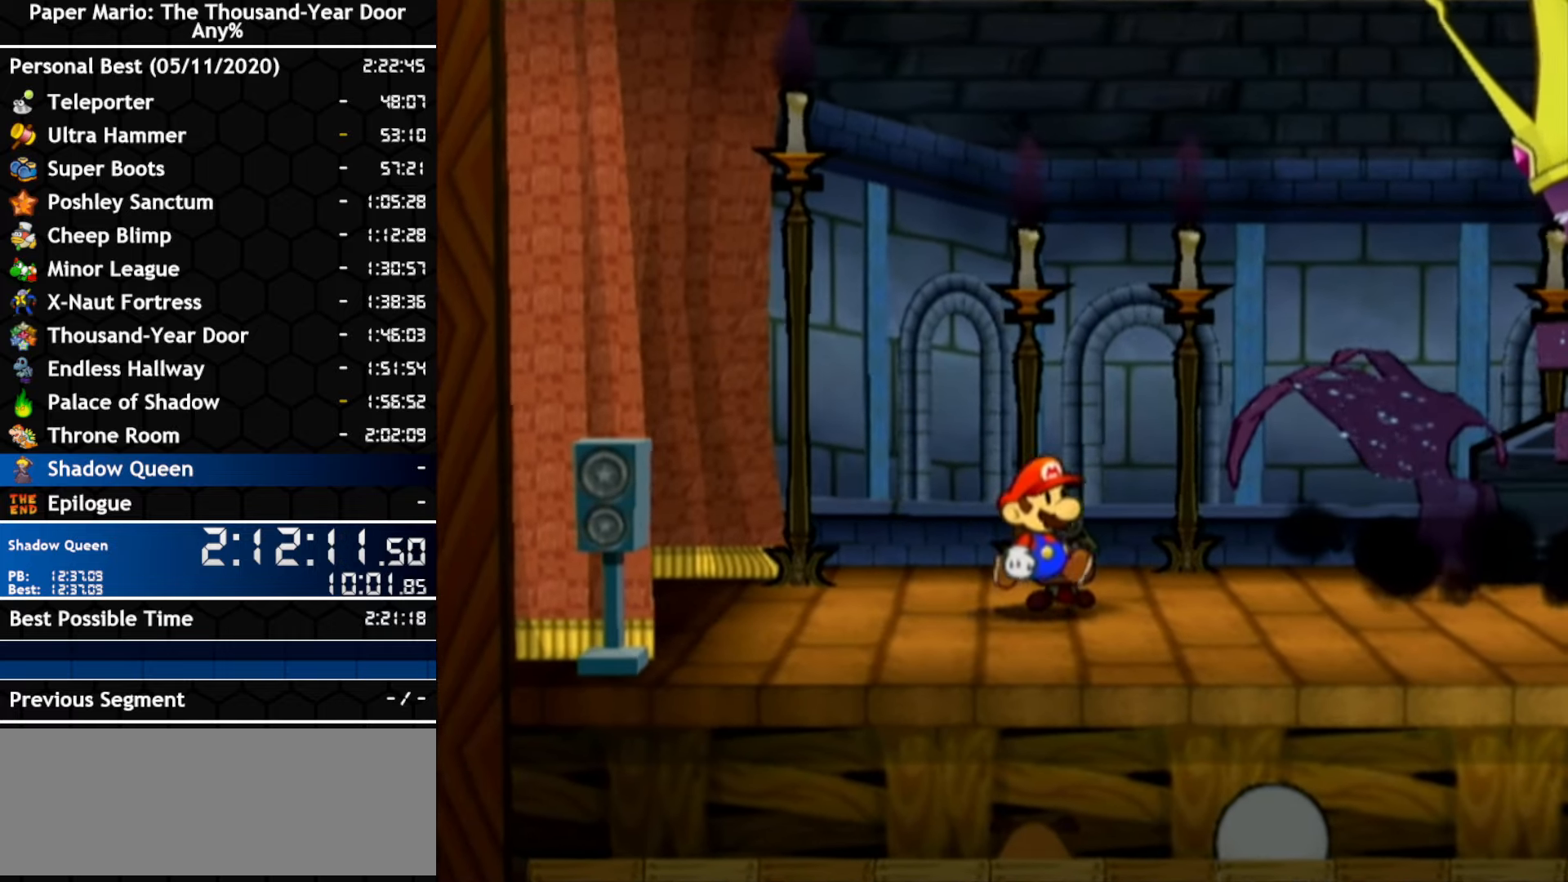
{"buttons": [], "left_stick": "center", "right_stick": "center", "events": []}
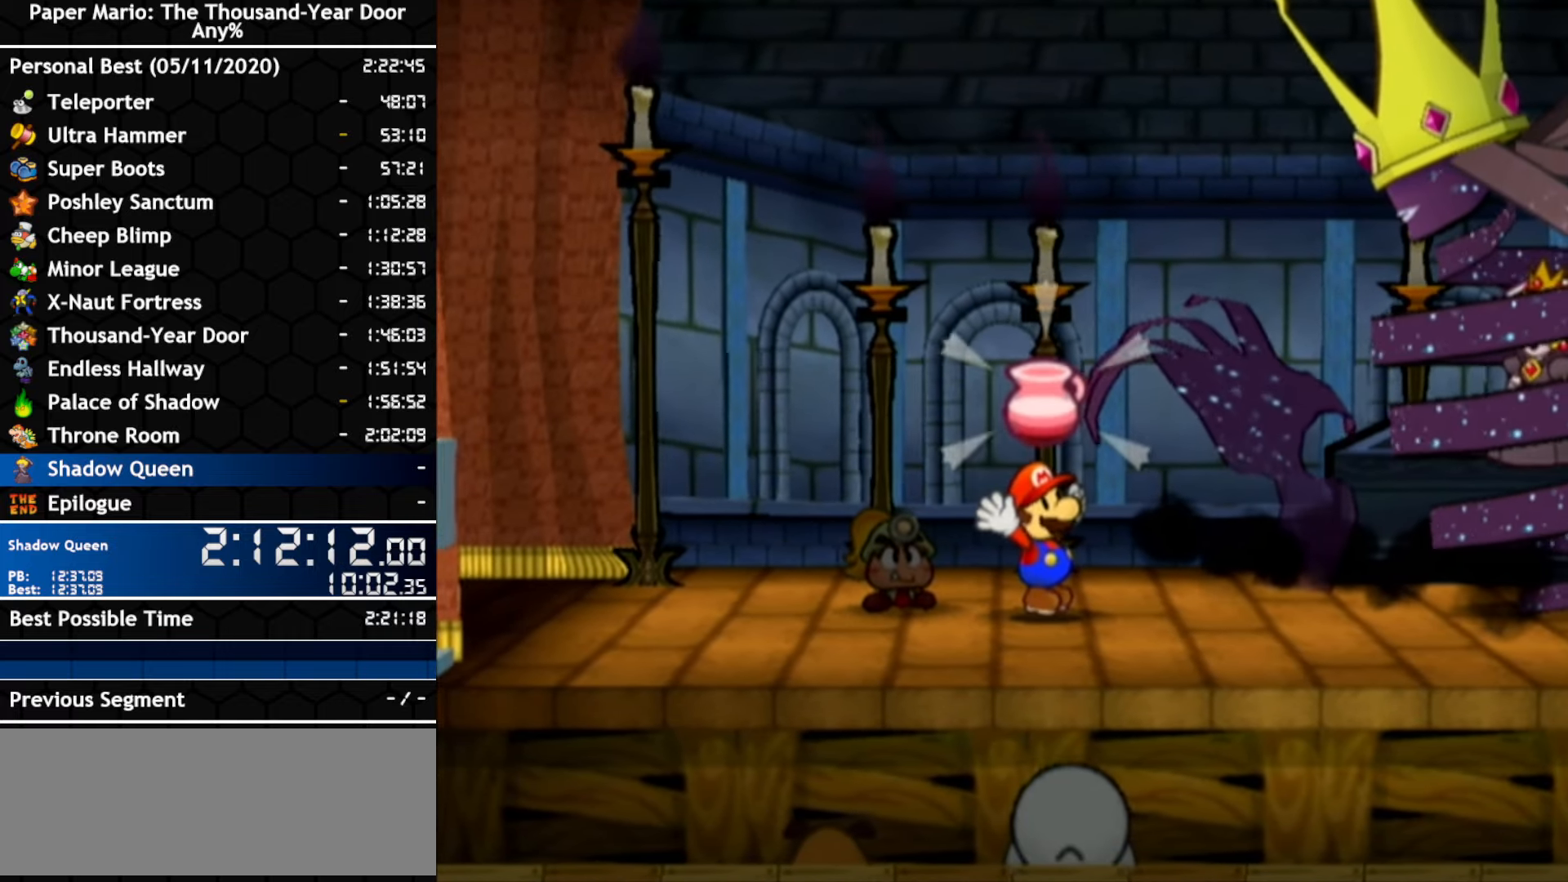
{"buttons": [], "left_stick": "center", "right_stick": "center", "events": []}
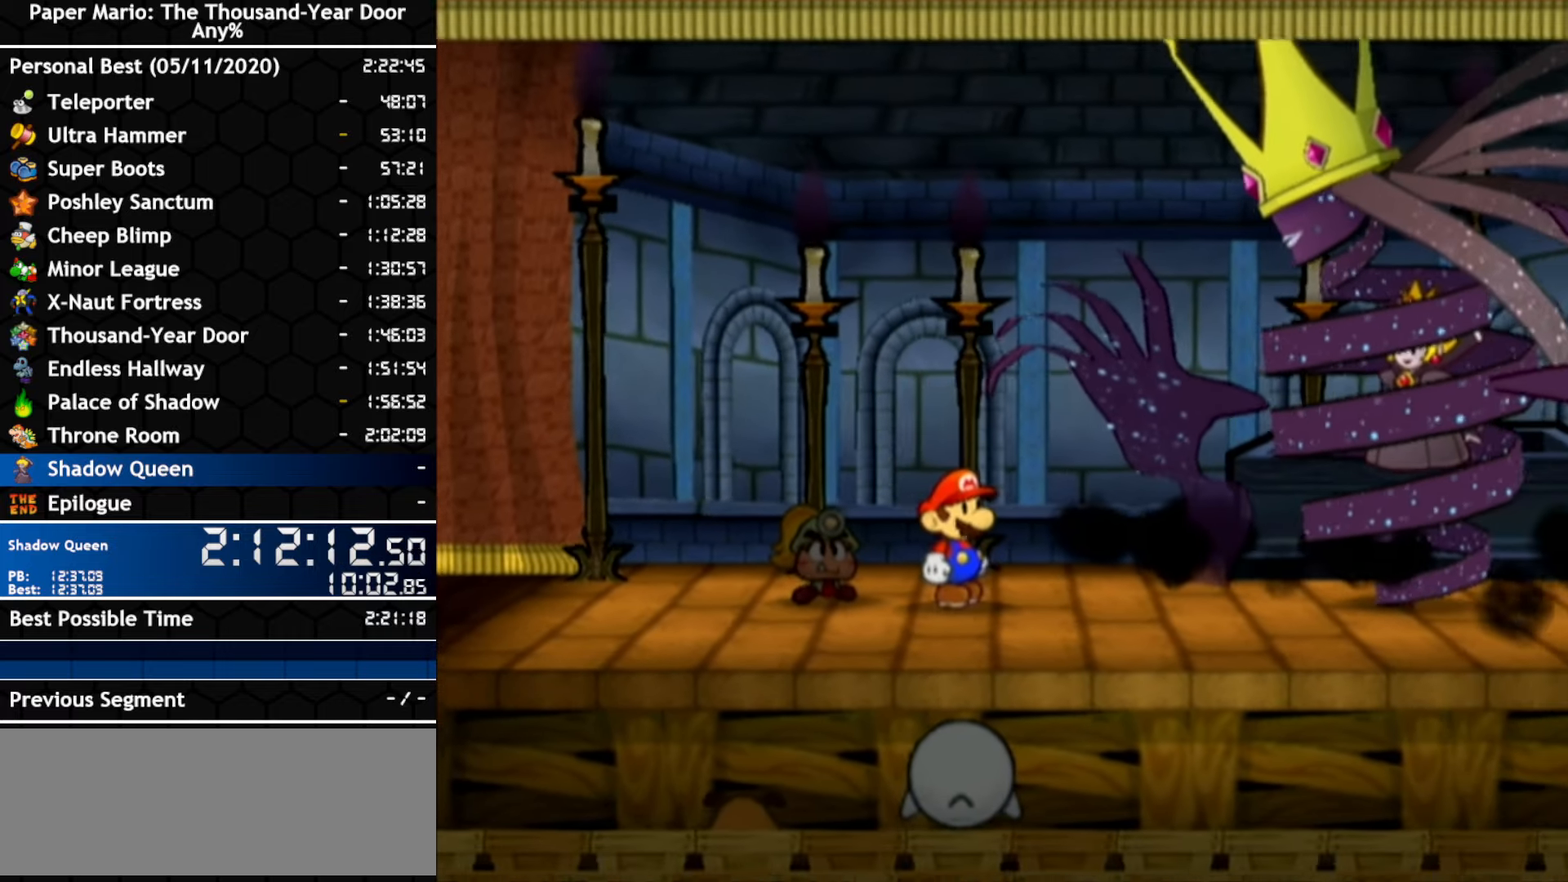
{"buttons": [], "left_stick": "center", "right_stick": "center", "events": []}
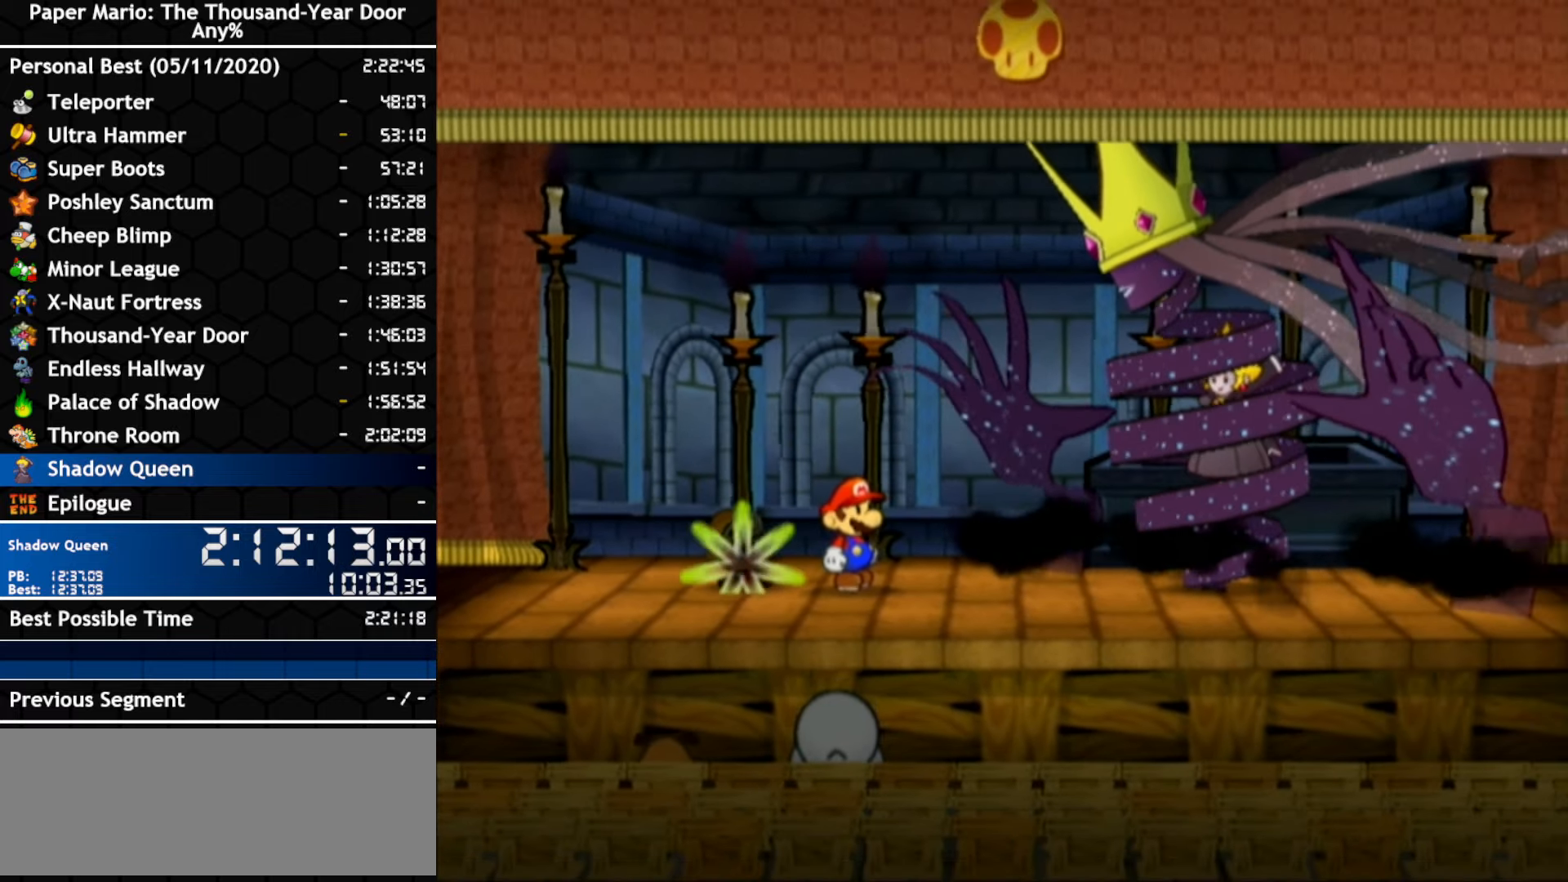
{"buttons": [], "left_stick": "center", "right_stick": "center", "events": []}
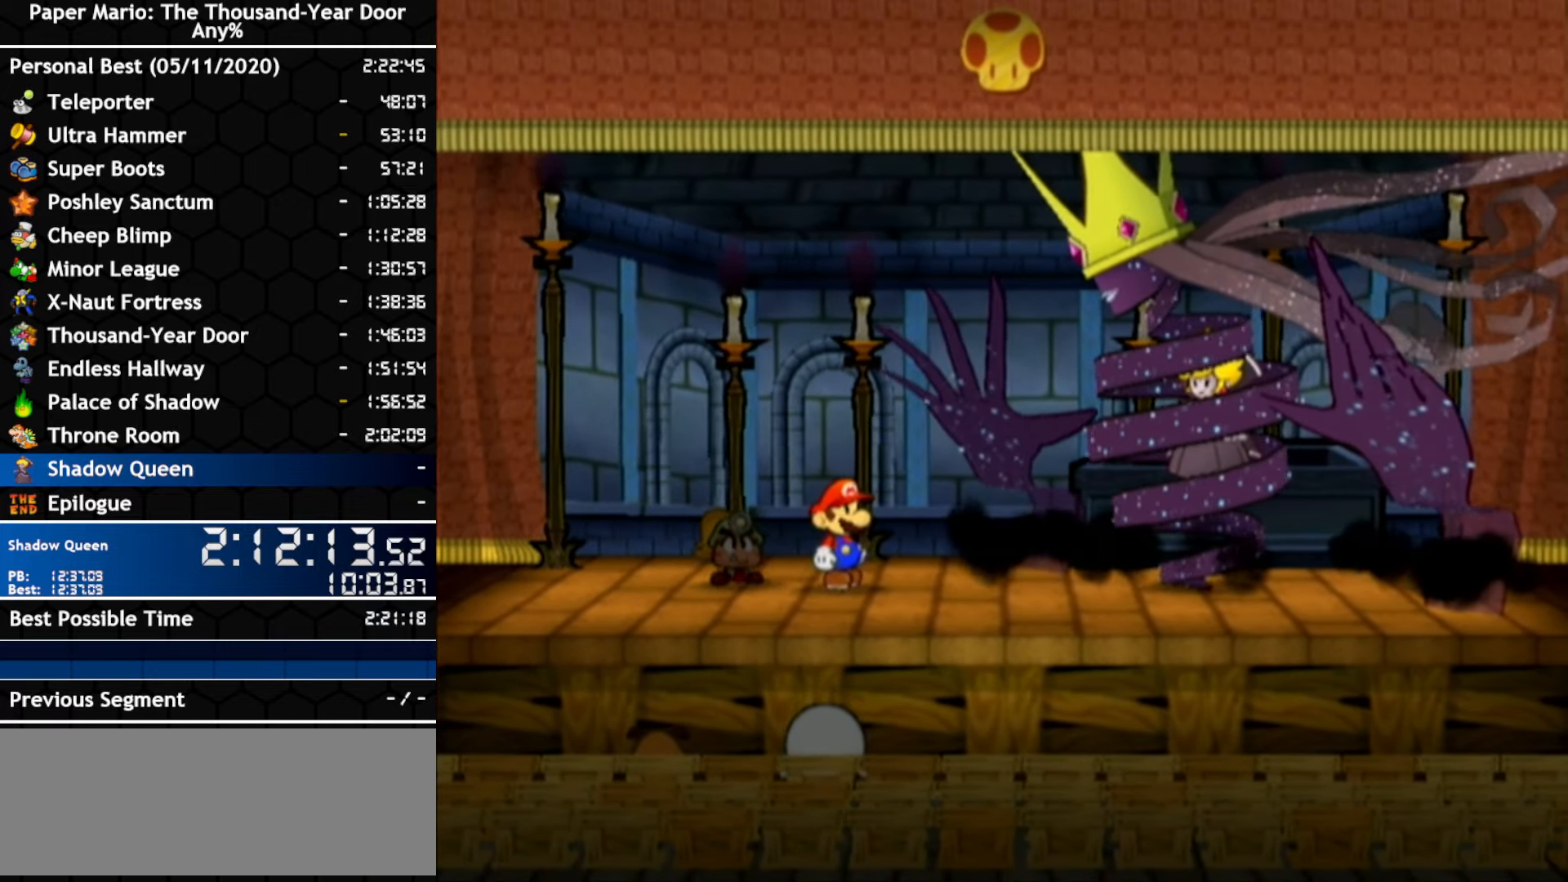
{"buttons": [], "left_stick": "center", "right_stick": "center", "events": []}
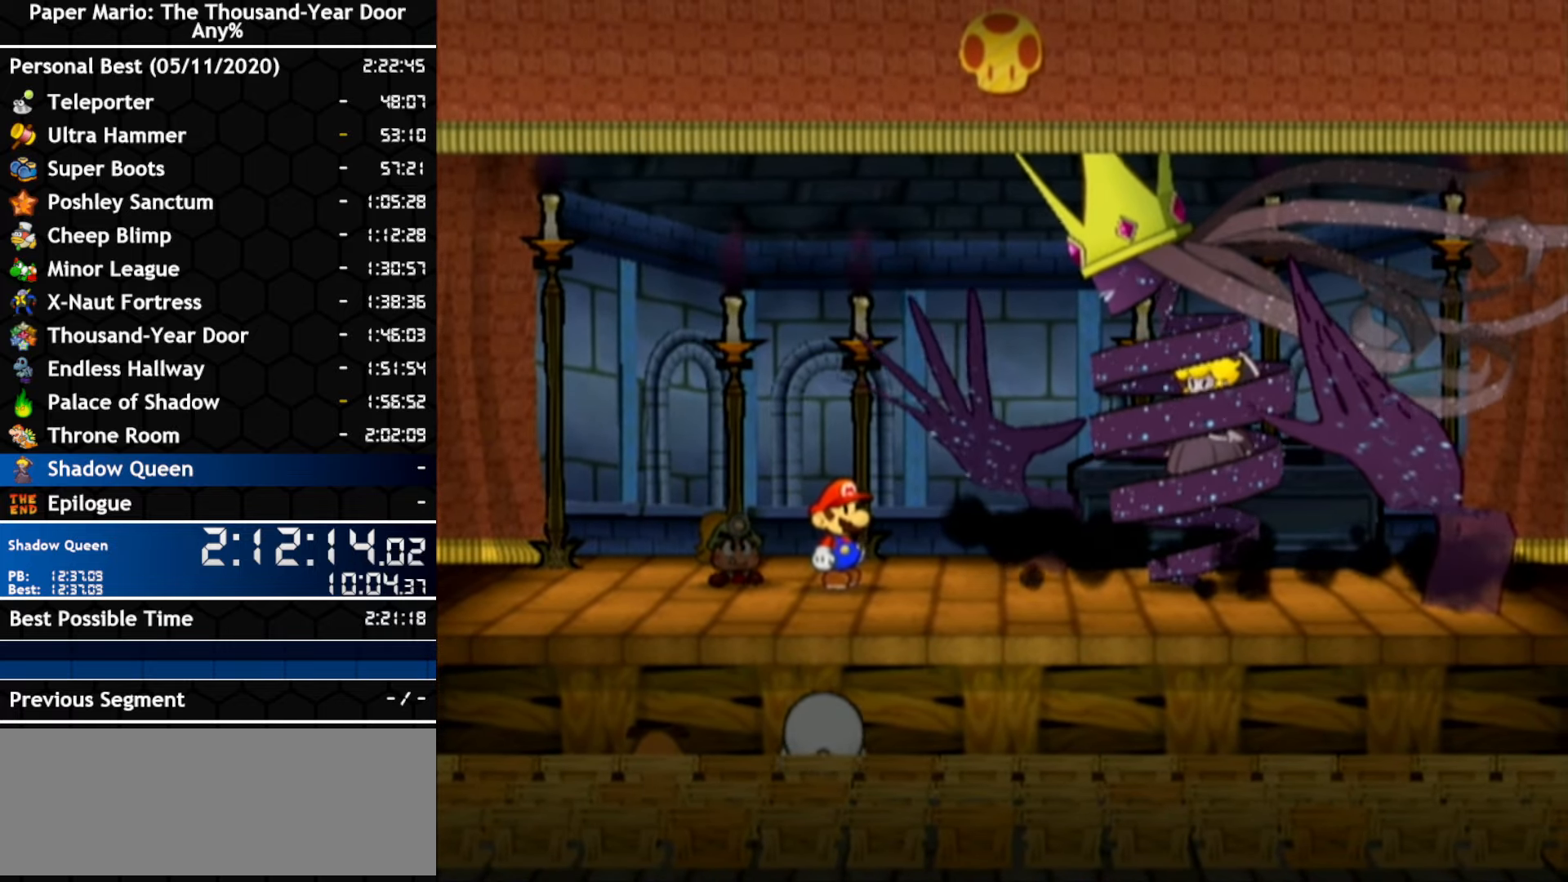
{"buttons": [], "left_stick": "center", "right_stick": "center", "events": []}
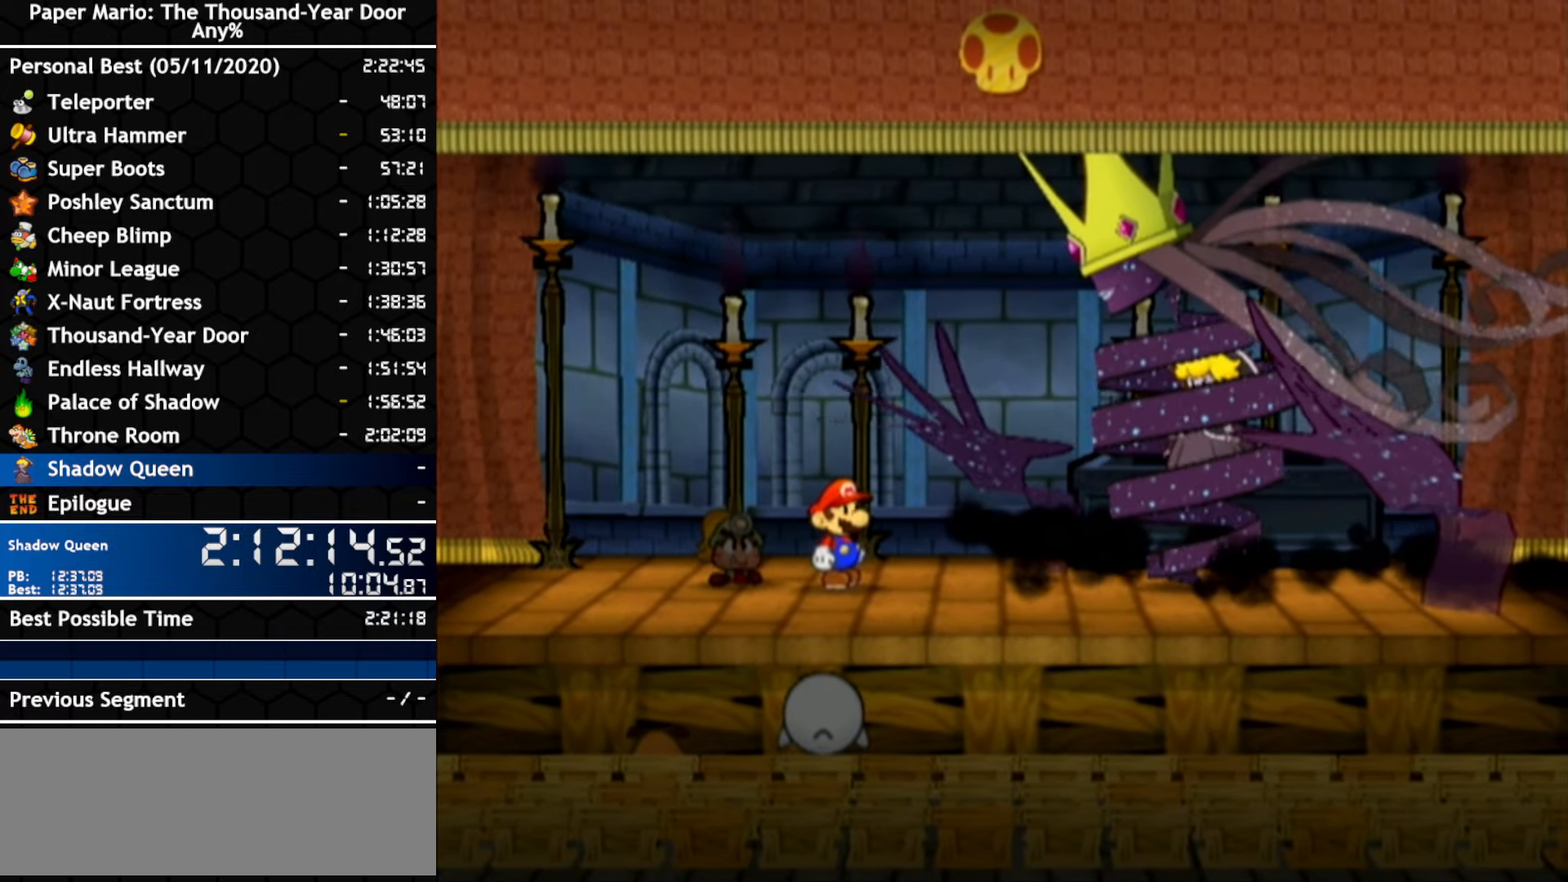
{"buttons": [], "left_stick": "center", "right_stick": "center", "events": []}
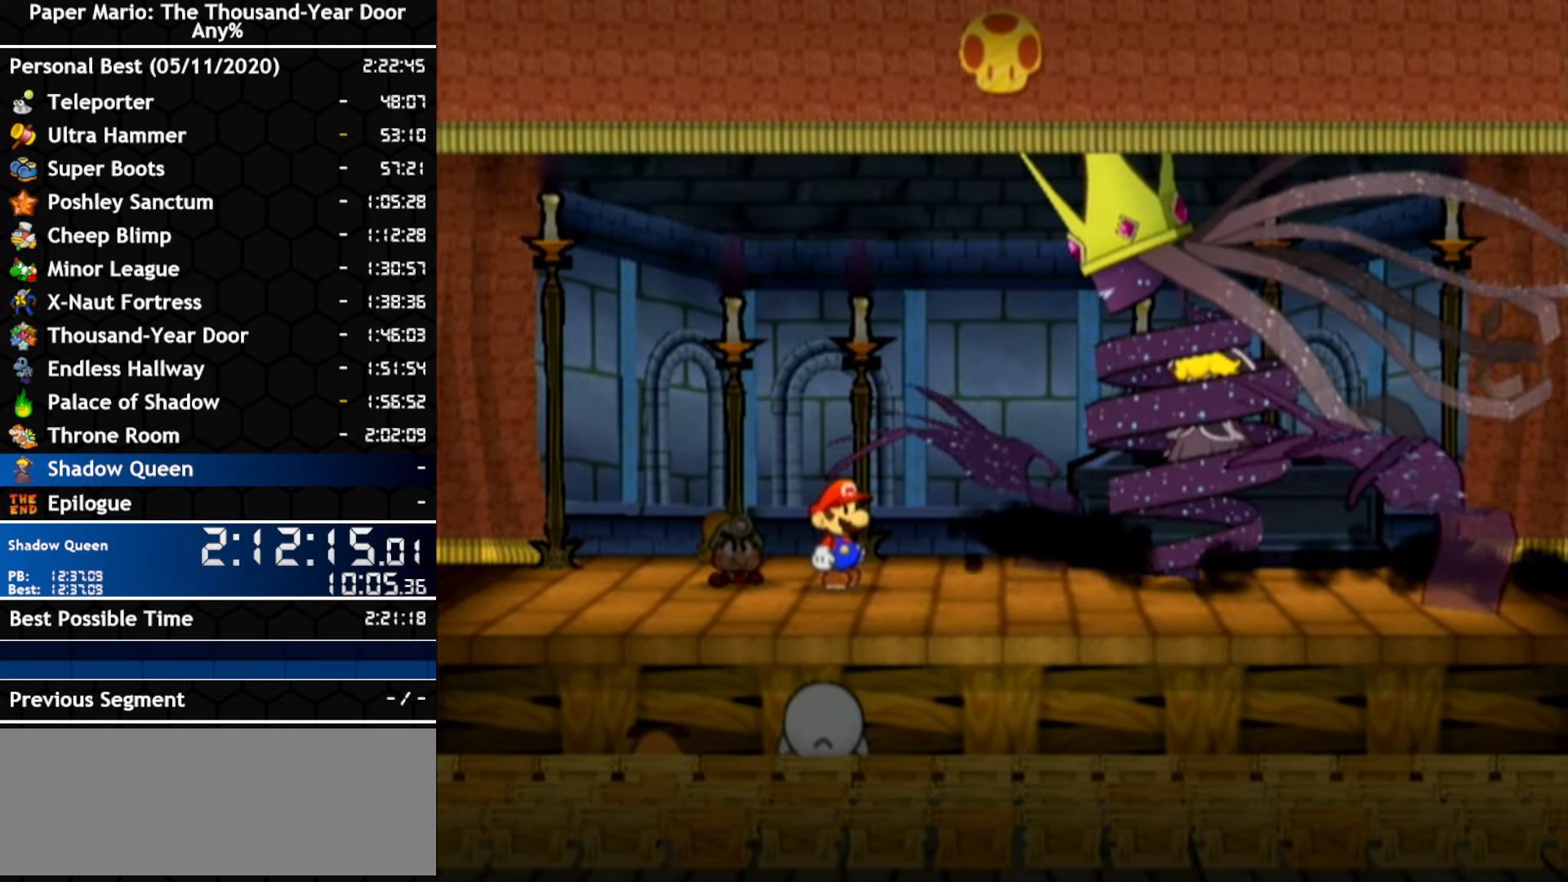
{"buttons": [], "left_stick": "center", "right_stick": "center", "events": []}
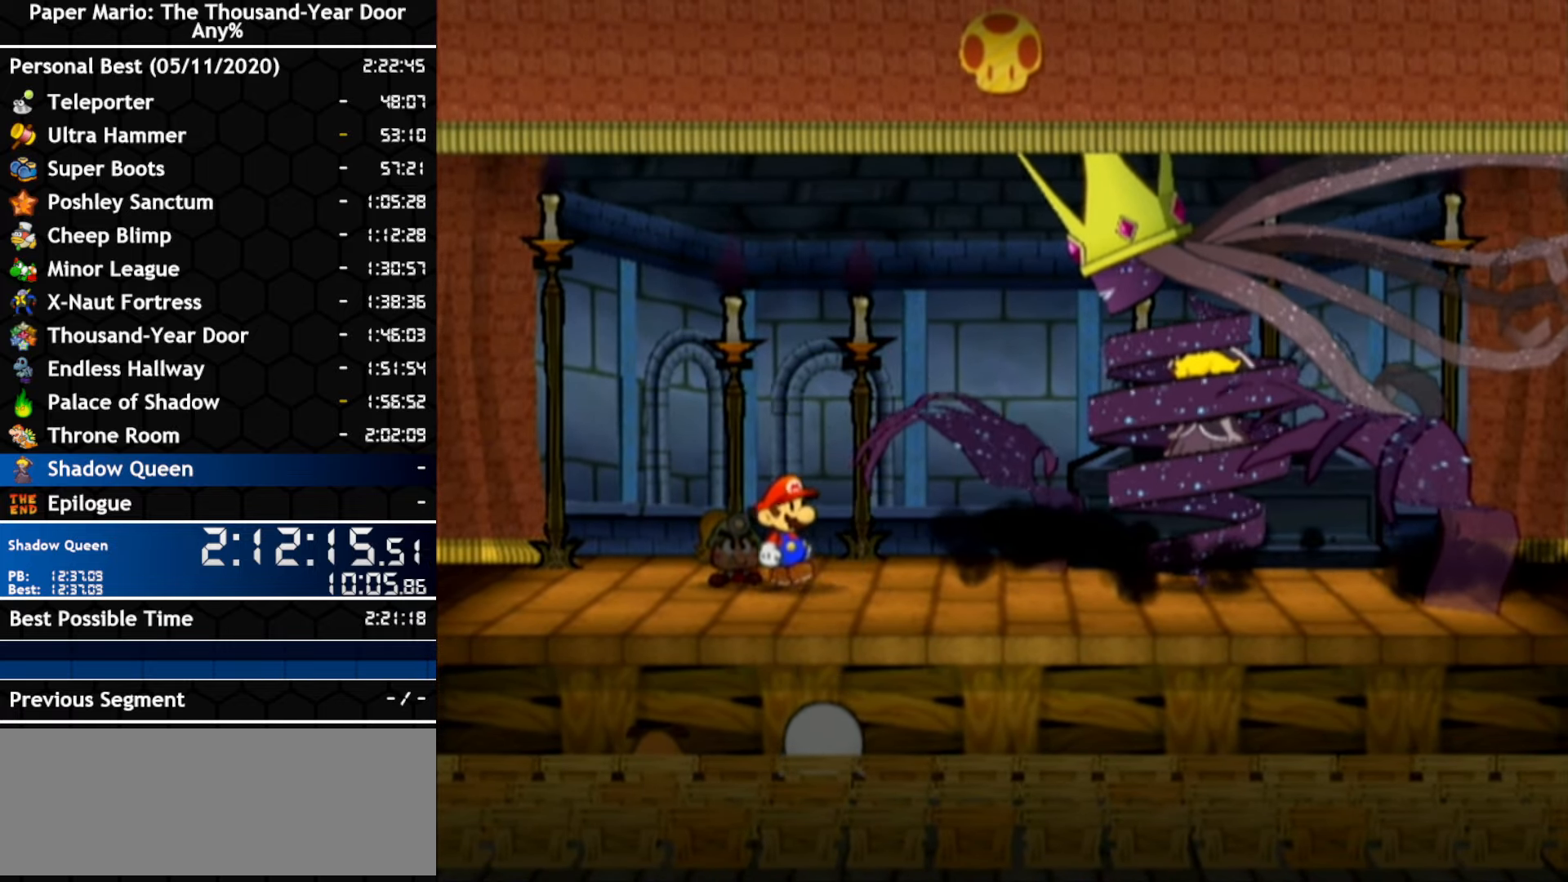
{"buttons": [], "left_stick": "center", "right_stick": "center", "events": [[266, "A", "down"], [333, "A", "up"]]}
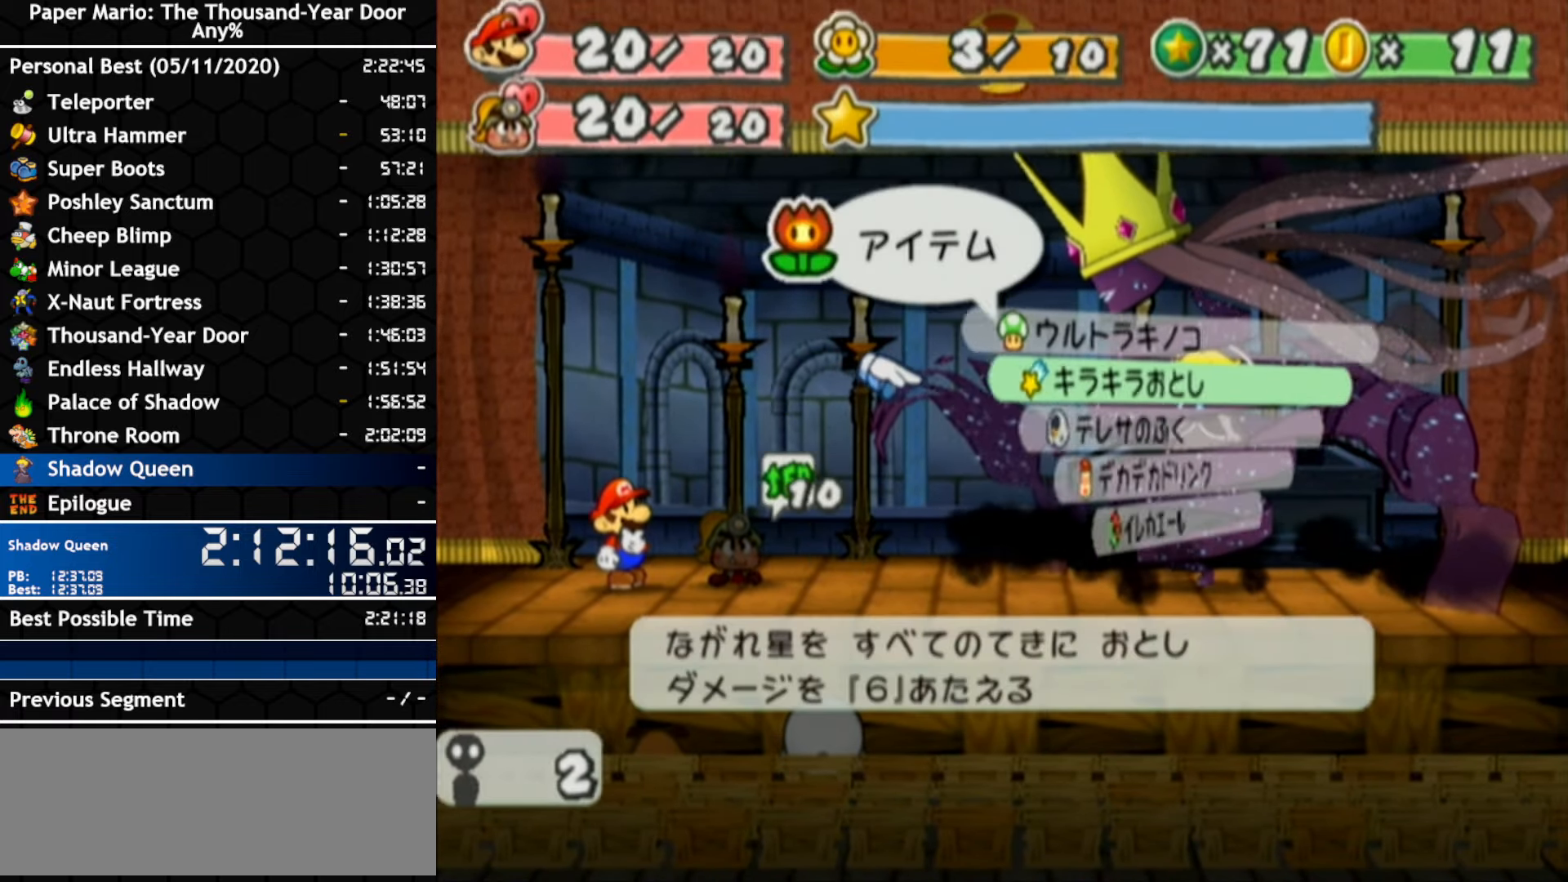
{"buttons": [], "left_stick": "center", "right_stick": "center", "events": [[300, "left_stick", "down"], [366, "left_stick", "center"]]}
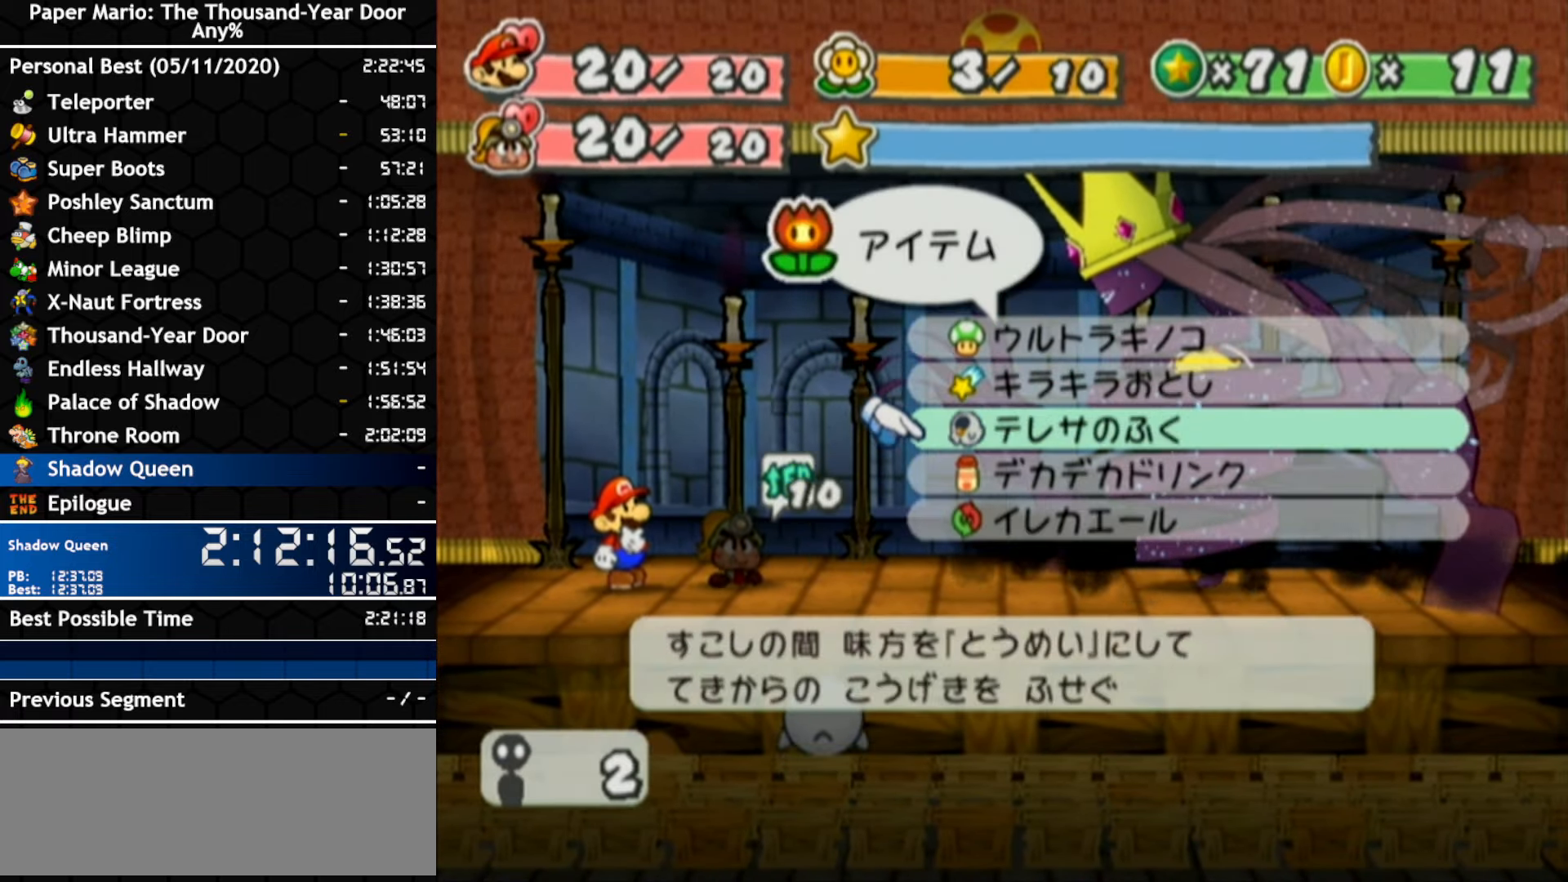
{"buttons": ["A"], "left_stick": "center", "right_stick": "center"}
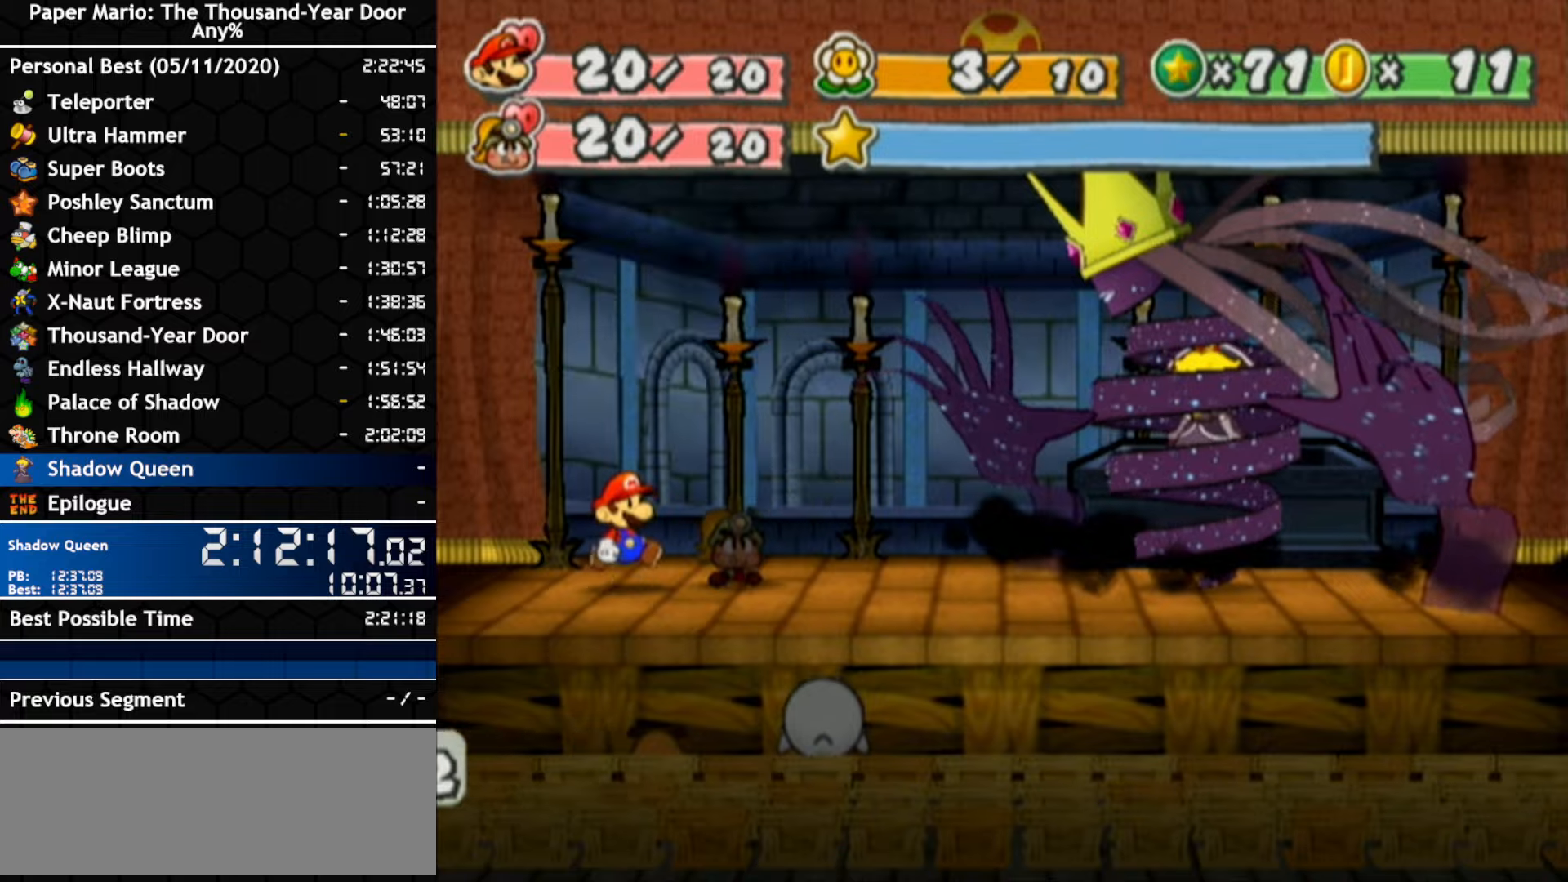
{"buttons": [], "left_stick": "center", "right_stick": "center", "events": [[83, "A", "up"]]}